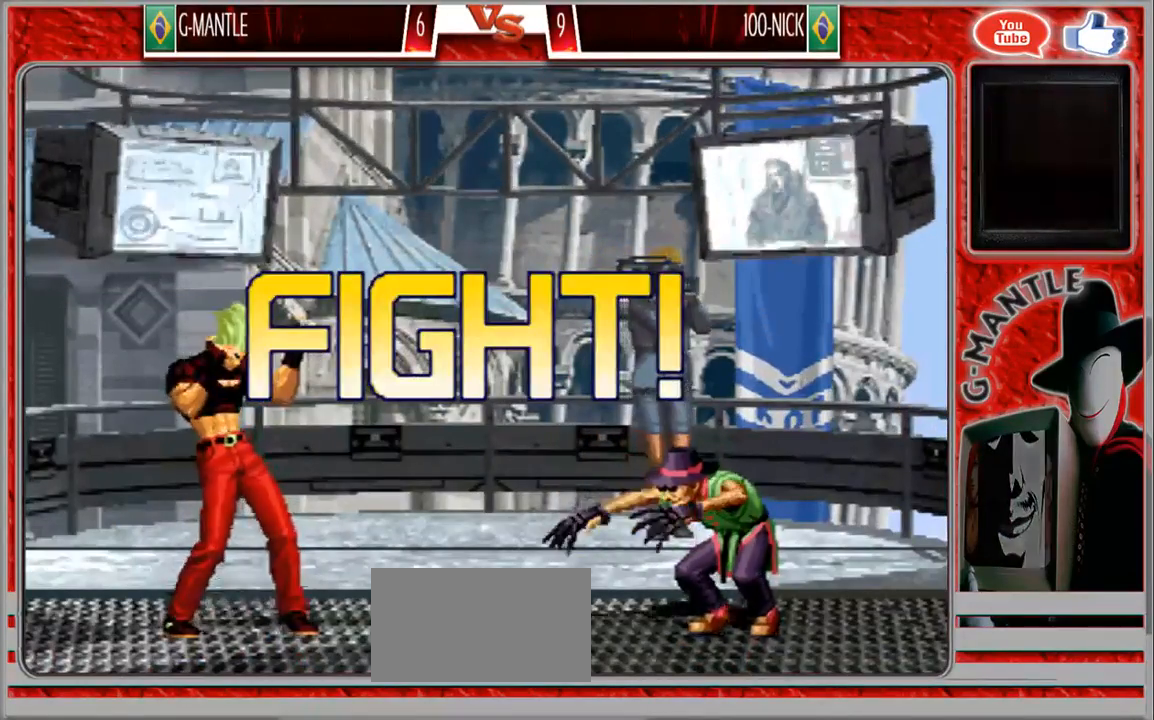
Gameplay with a controller (arcade stick); each line is a JSON object with the inputs held at the frame after it (dt_ms = milliseconds from this image to that frame). "events" lists button and stick changes between this image and that frame as [ms after this image, input, new state], when the widget could be followed in between. Not read: A L3 R3 other_buttons.
{"dt_ms": 500, "buttons": [], "left_stick": "left", "events": [[17, "left_stick", "right"], [417, "left_stick", "center"], [500, "left_stick", "left"]]}
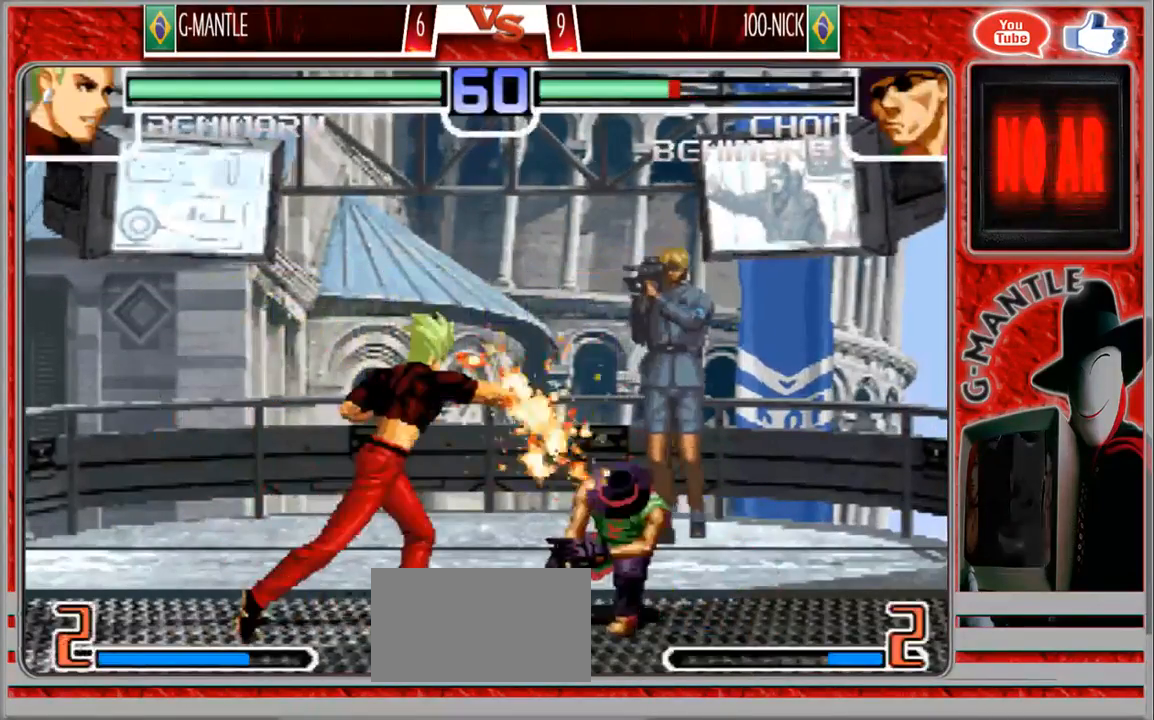
{"dt_ms": 500, "buttons": [], "left_stick": "left", "events": [[383, "left_stick", "center"], [450, "left_stick", "left"]]}
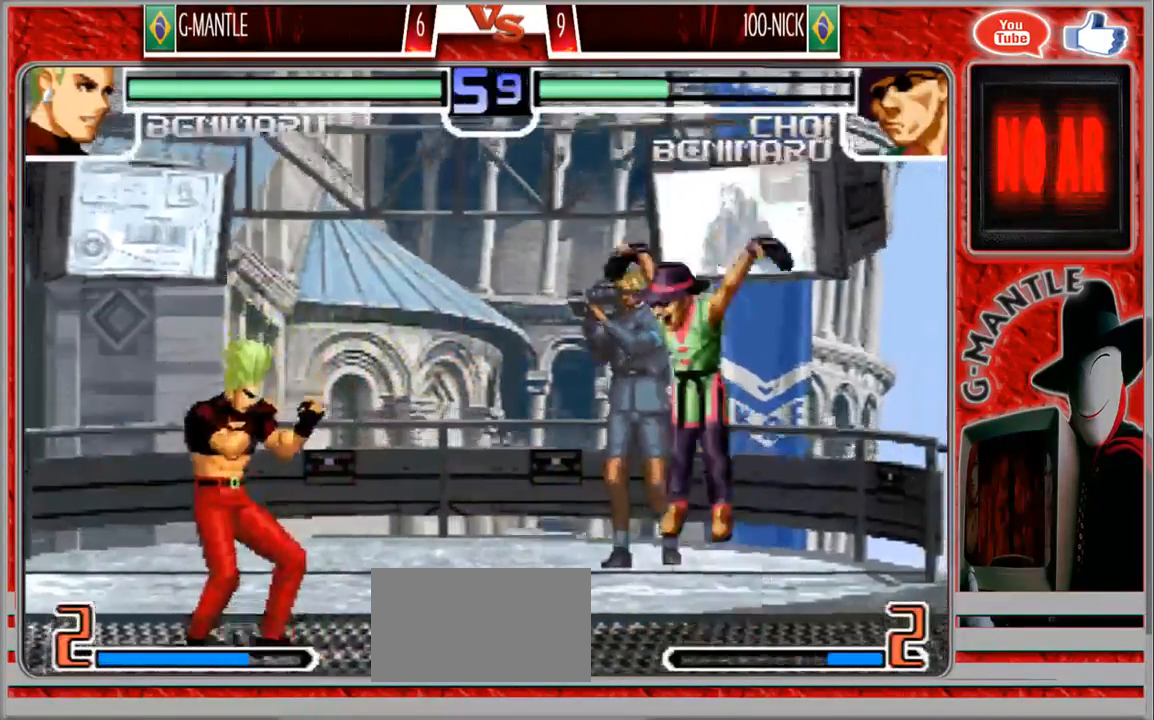
{"dt_ms": 500, "buttons": [], "left_stick": "up-right", "events": [[500, "left_stick", "up-right"]]}
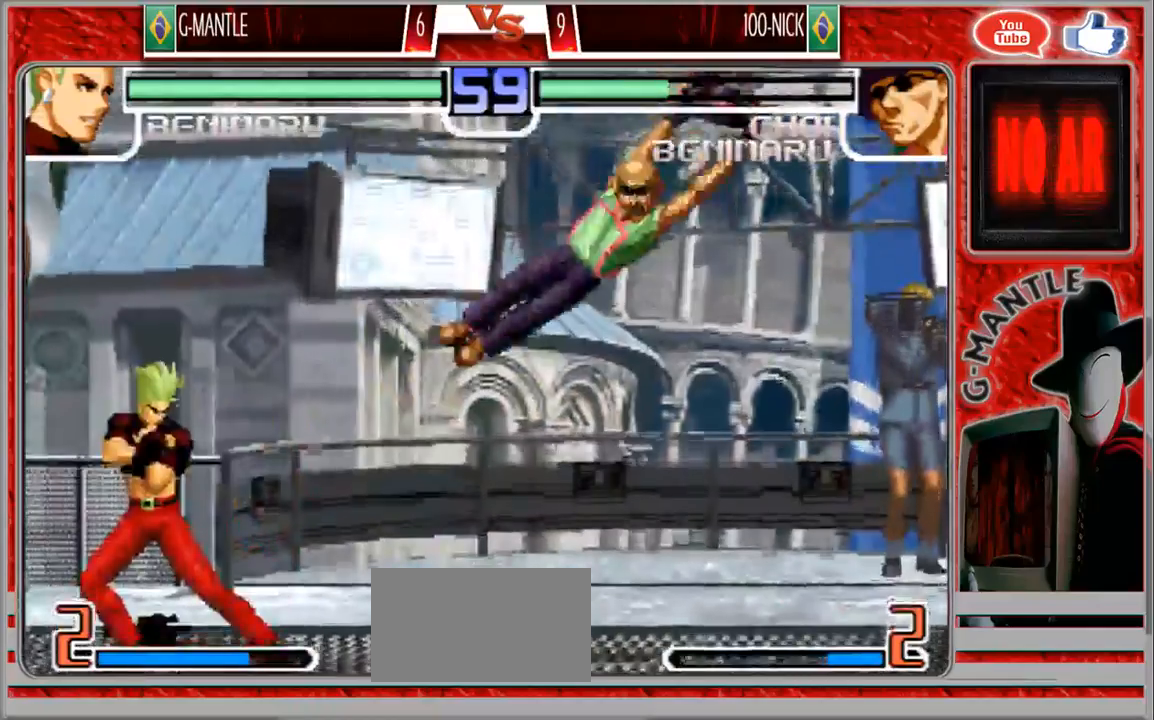
{"dt_ms": 1000, "buttons": [], "left_stick": "down-left"}
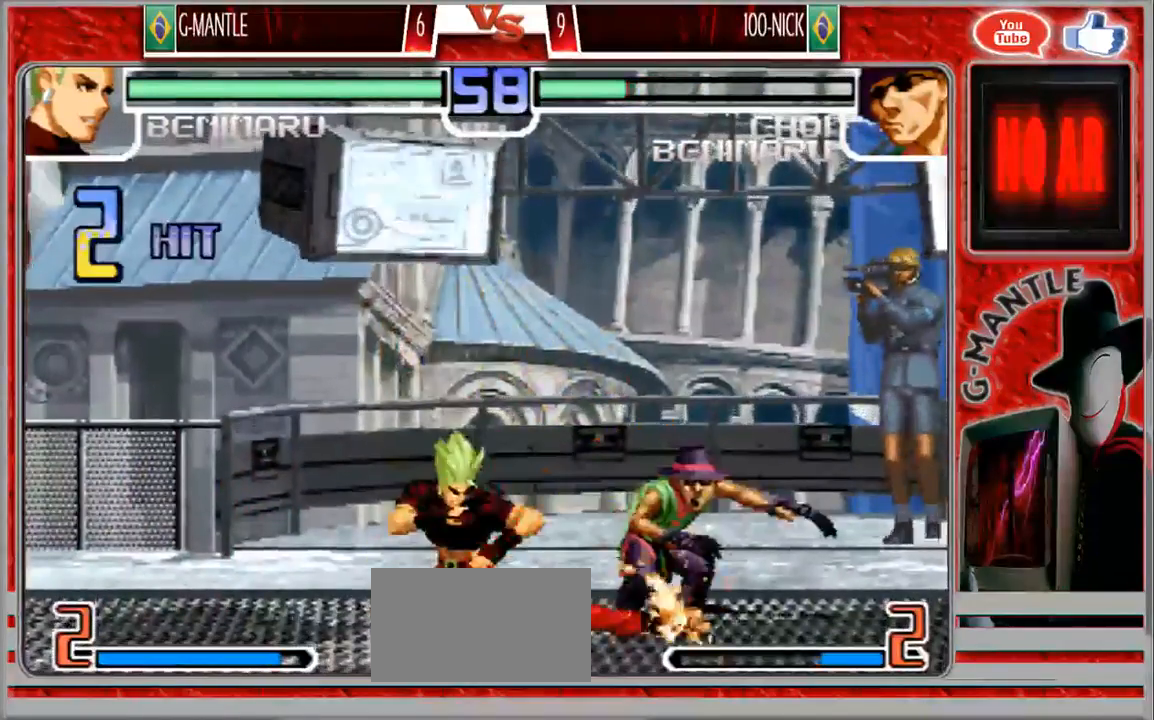
{"dt_ms": 500, "buttons": [], "left_stick": "center", "events": [[150, "left_stick", "down-right"], [250, "left_stick", "up-right"], [333, "left_stick", "center"]]}
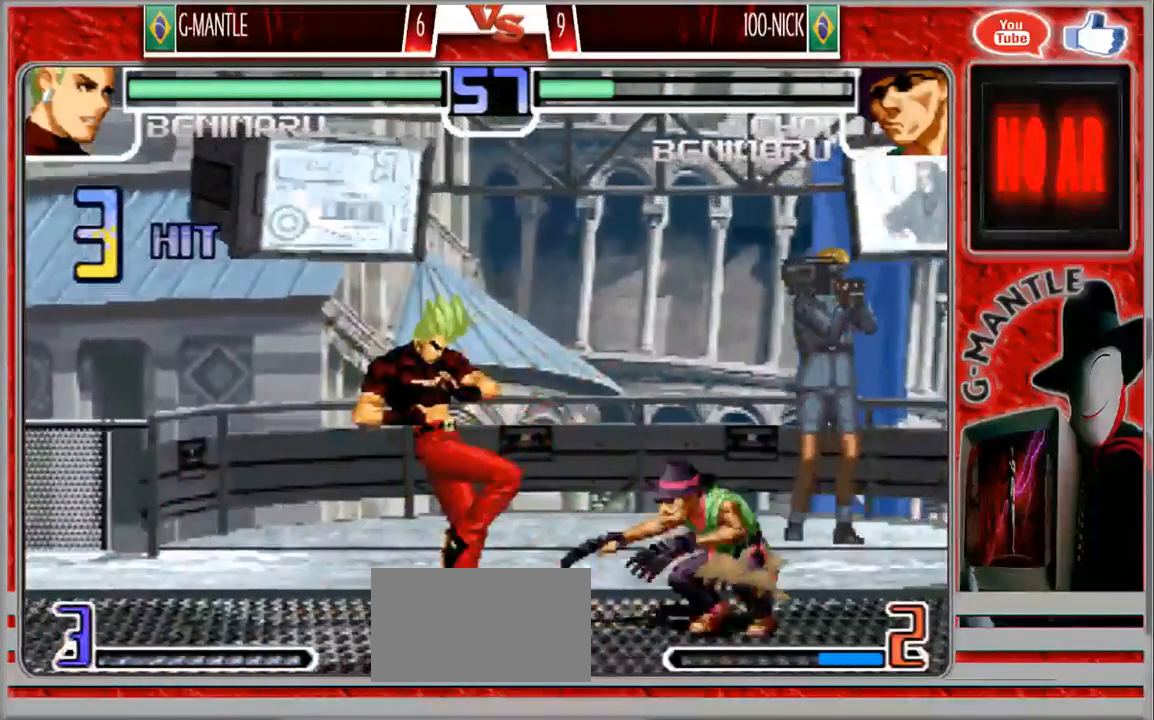
{"dt_ms": 500, "buttons": [], "left_stick": "down-left", "events": [[267, "left_stick", "left"], [417, "left_stick", "down-left"]]}
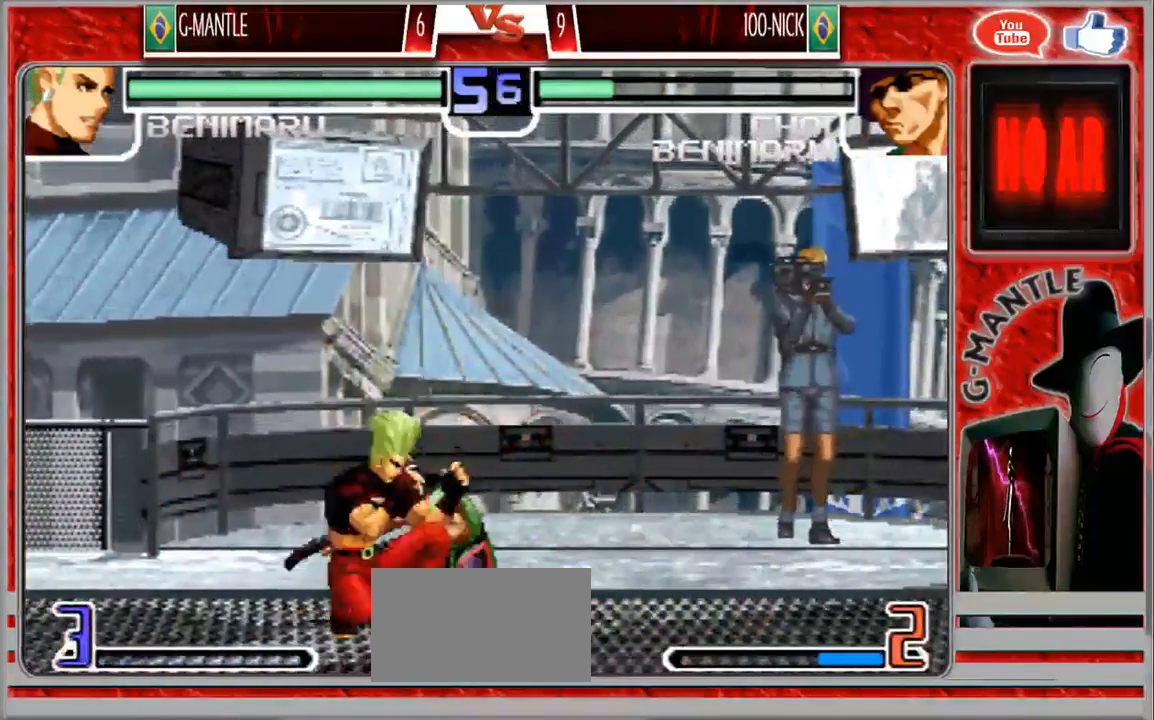
{"dt_ms": 500, "buttons": [], "left_stick": "right", "events": [[350, "left_stick", "down-right"], [417, "left_stick", "right"]]}
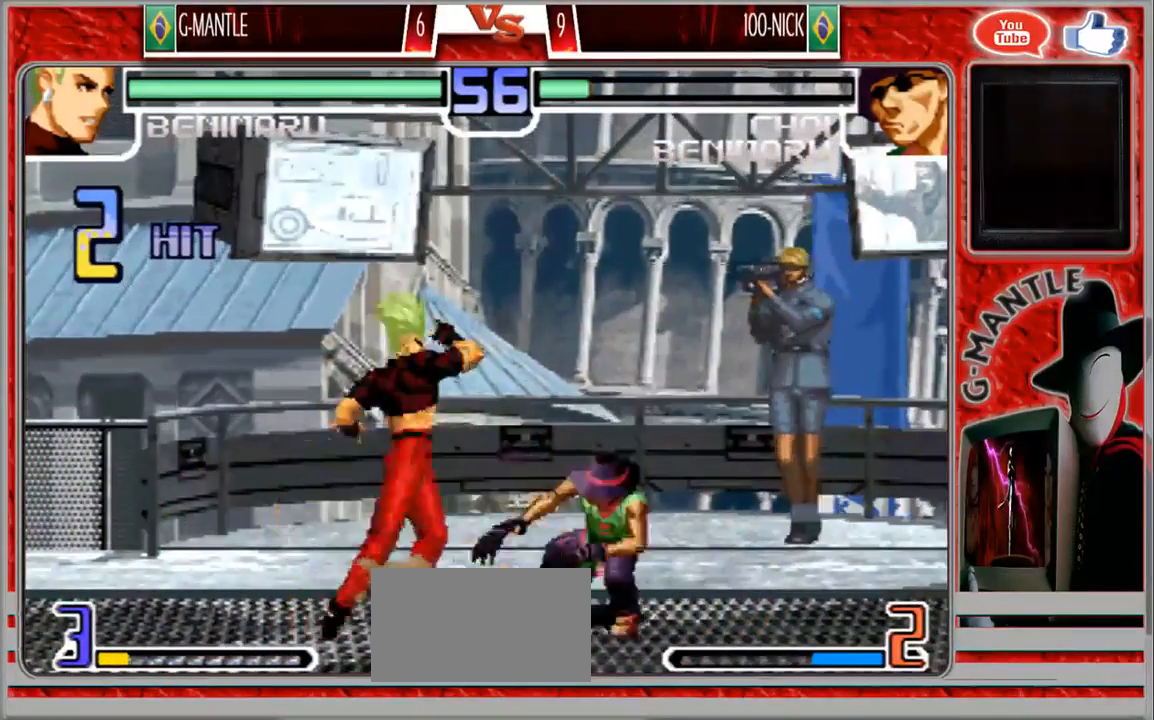
{"dt_ms": 500, "buttons": [], "left_stick": "center", "events": [[33, "left_stick", "down"], [167, "left_stick", "up"], [300, "left_stick", "center"]]}